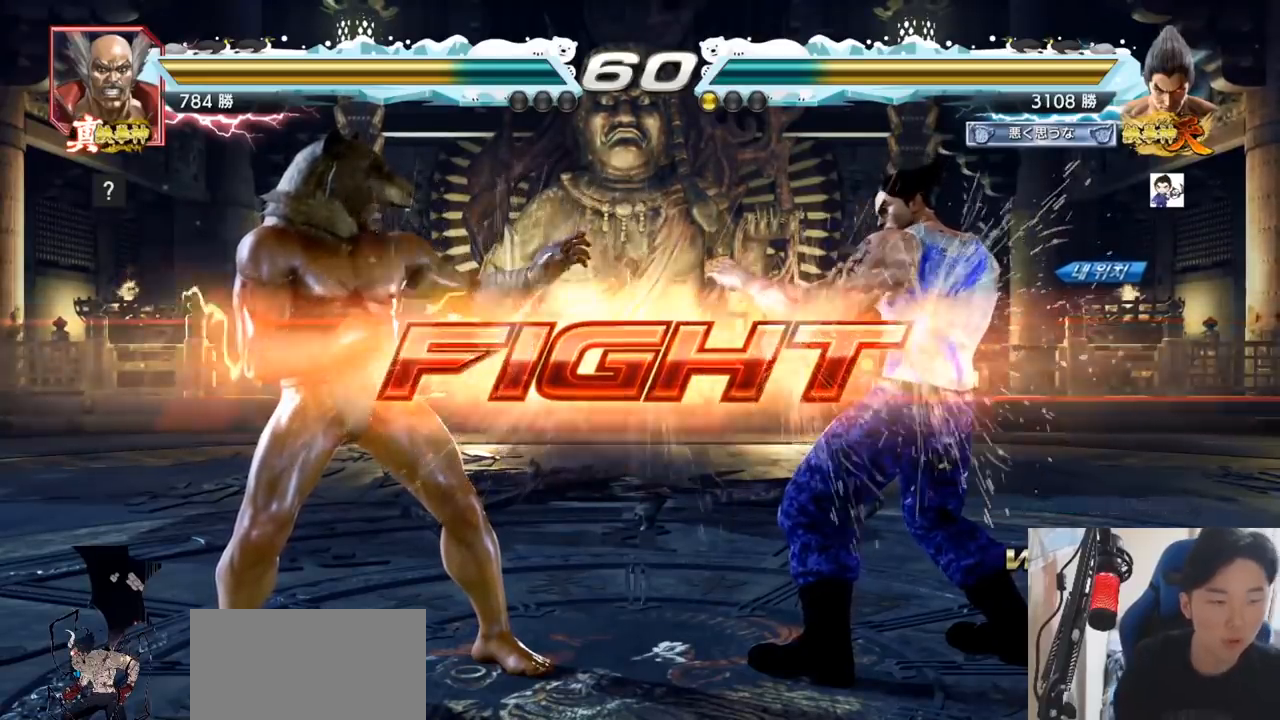
Gameplay with a controller (arcade stick); each line is a JSON object with the inputs held at the frame after it. "events" lists button and stick changes between this image and that frame as [ms after this image, input, new state], when the widget could be followed in between. Not read: L3 R3.
{"buttons": [], "left_stick": "down", "events": [[216, "left_stick", "right"], [266, "left_stick", "center"], [317, "left_stick", "right"], [483, "left_stick", "down"]]}
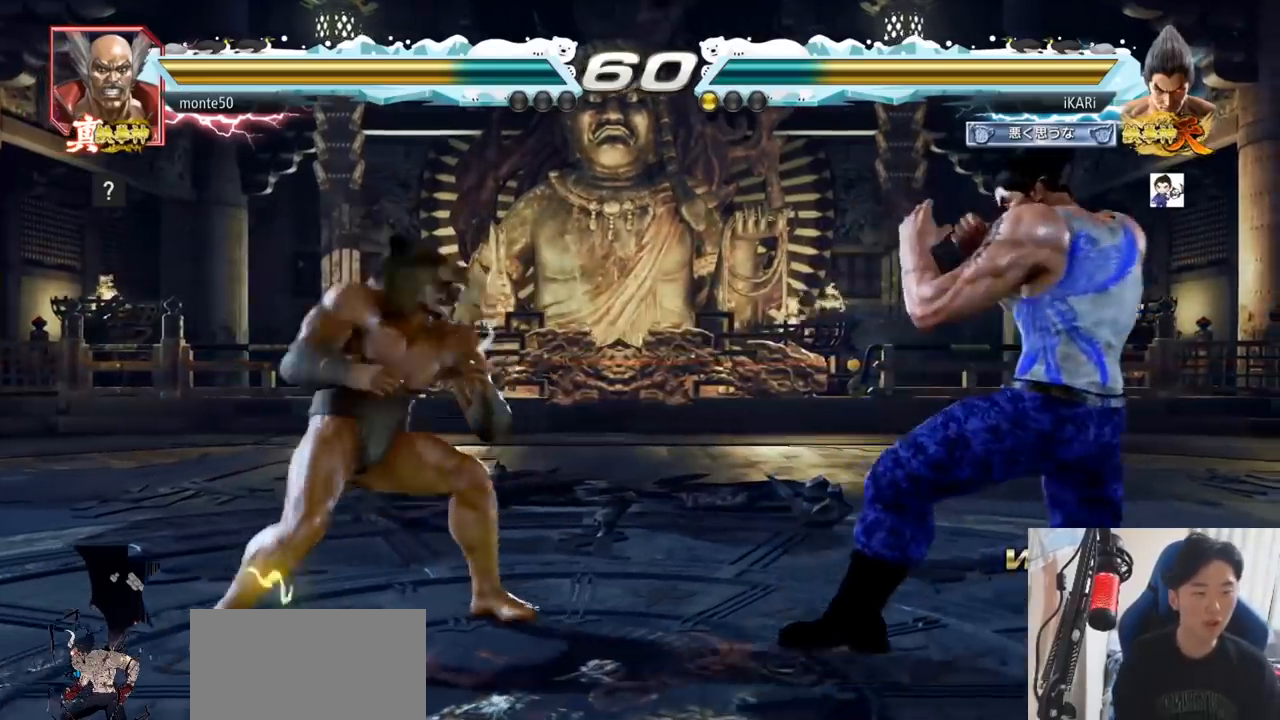
{"buttons": [], "left_stick": "center", "events": [[33, "left_stick", "center"], [167, "left_stick", "left"], [234, "left_stick", "down"], [350, "left_stick", "left"], [450, "left_stick", "down"], [467, "TRIANGLE", "down"], [484, "TRIANGLE", "up"], [501, "left_stick", "center"]]}
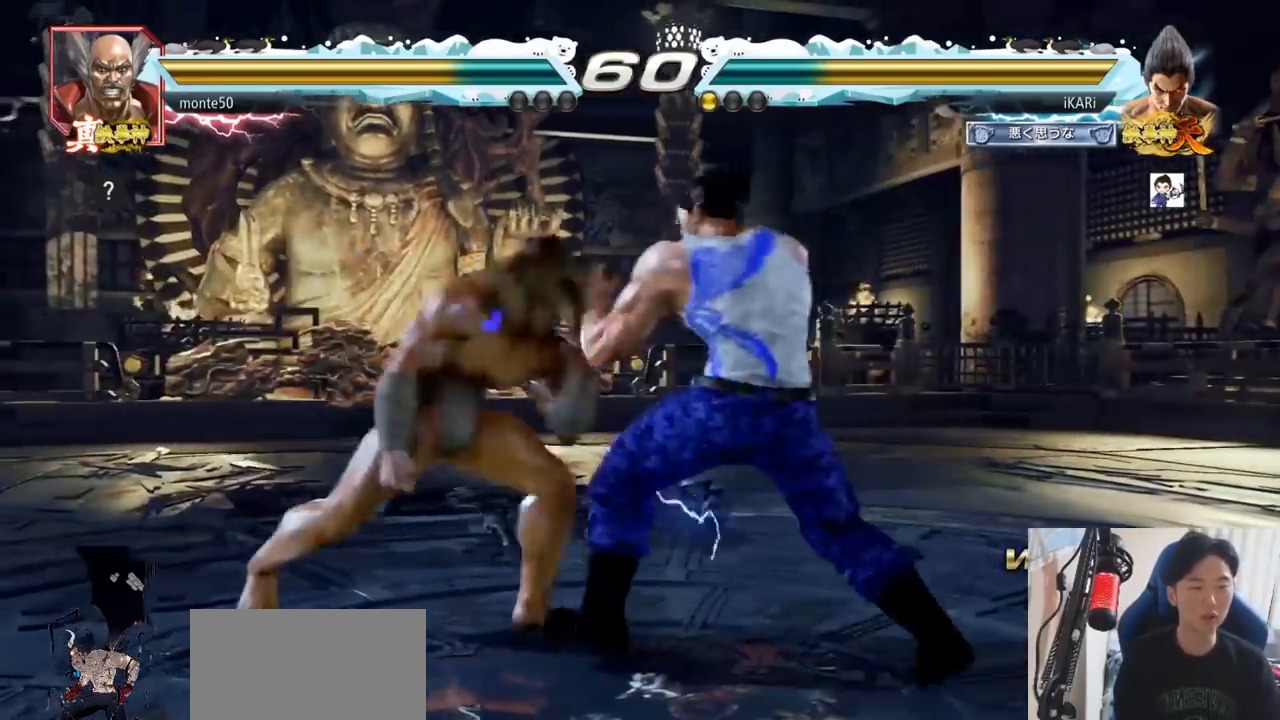
{"buttons": [], "left_stick": "center", "events": []}
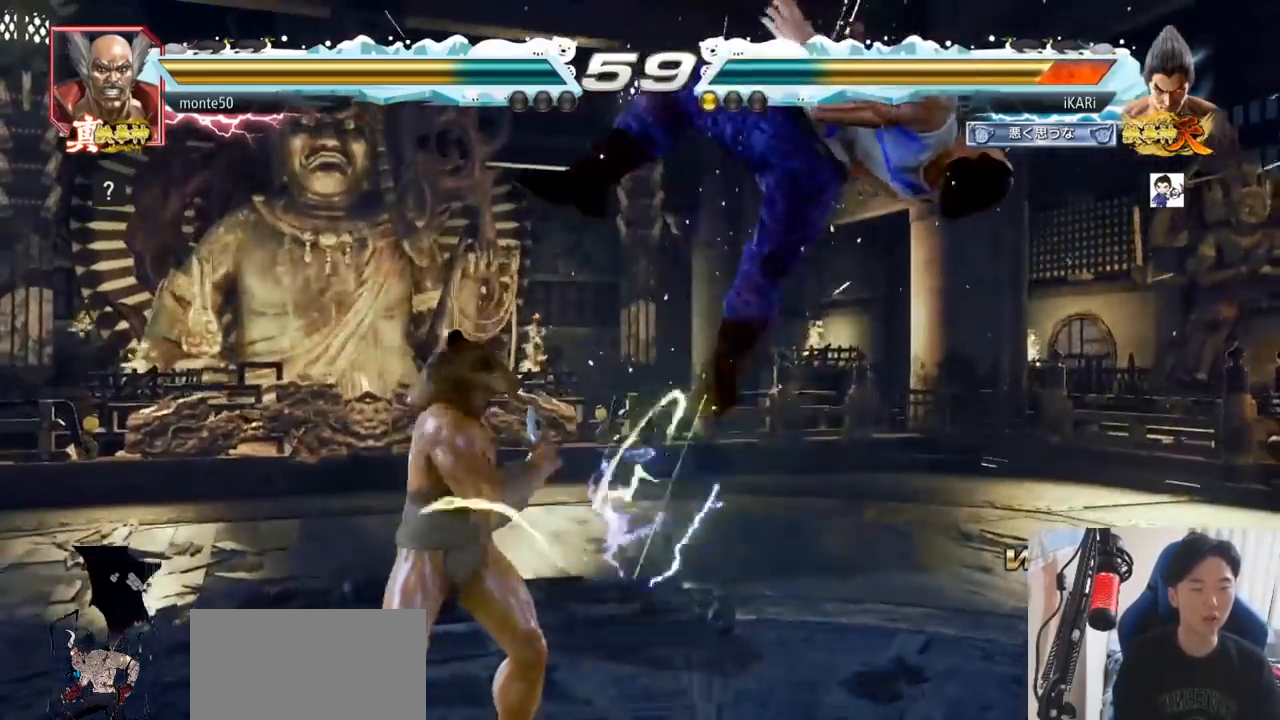
{"buttons": [], "left_stick": "center", "events": []}
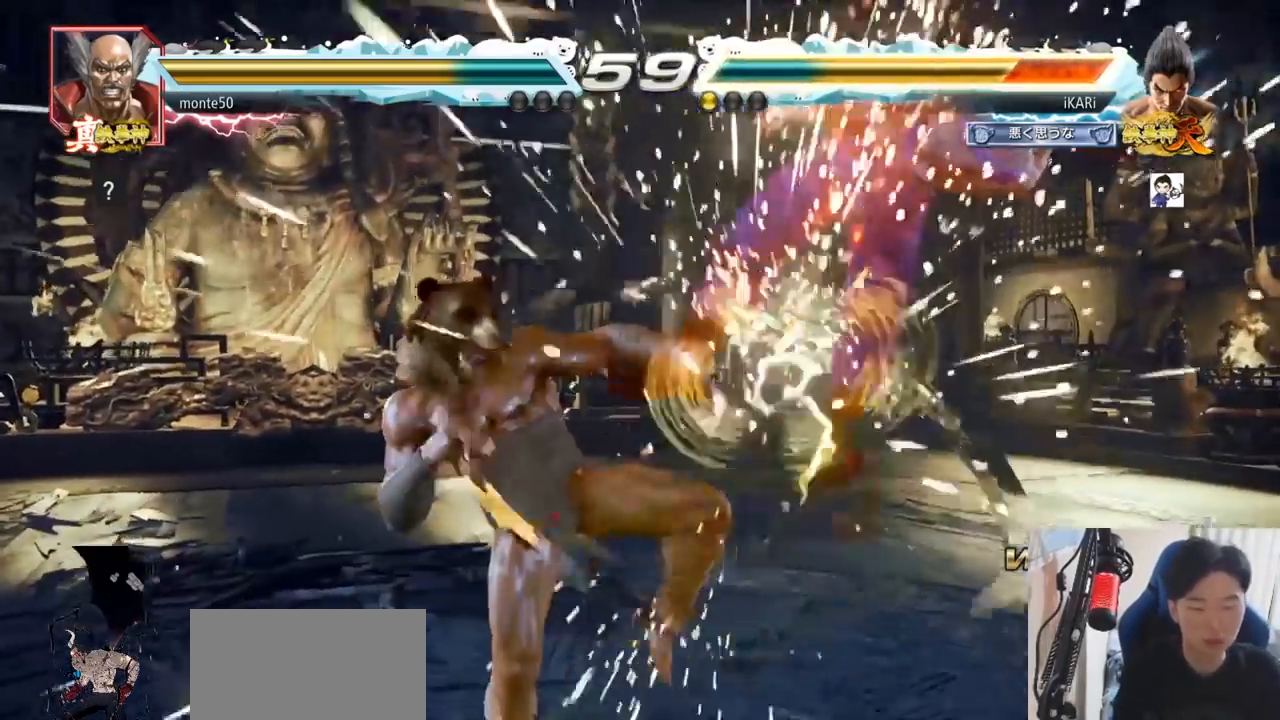
{"buttons": [], "left_stick": "center", "events": []}
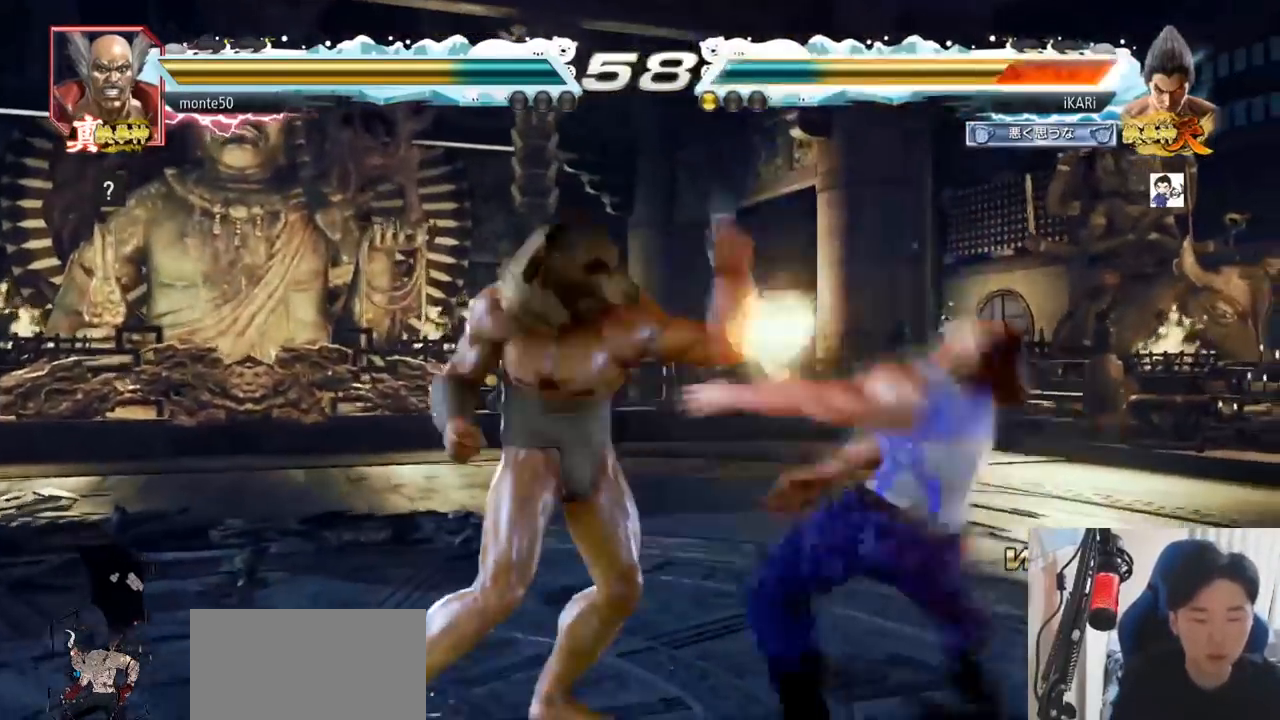
{"buttons": [], "left_stick": "center", "events": []}
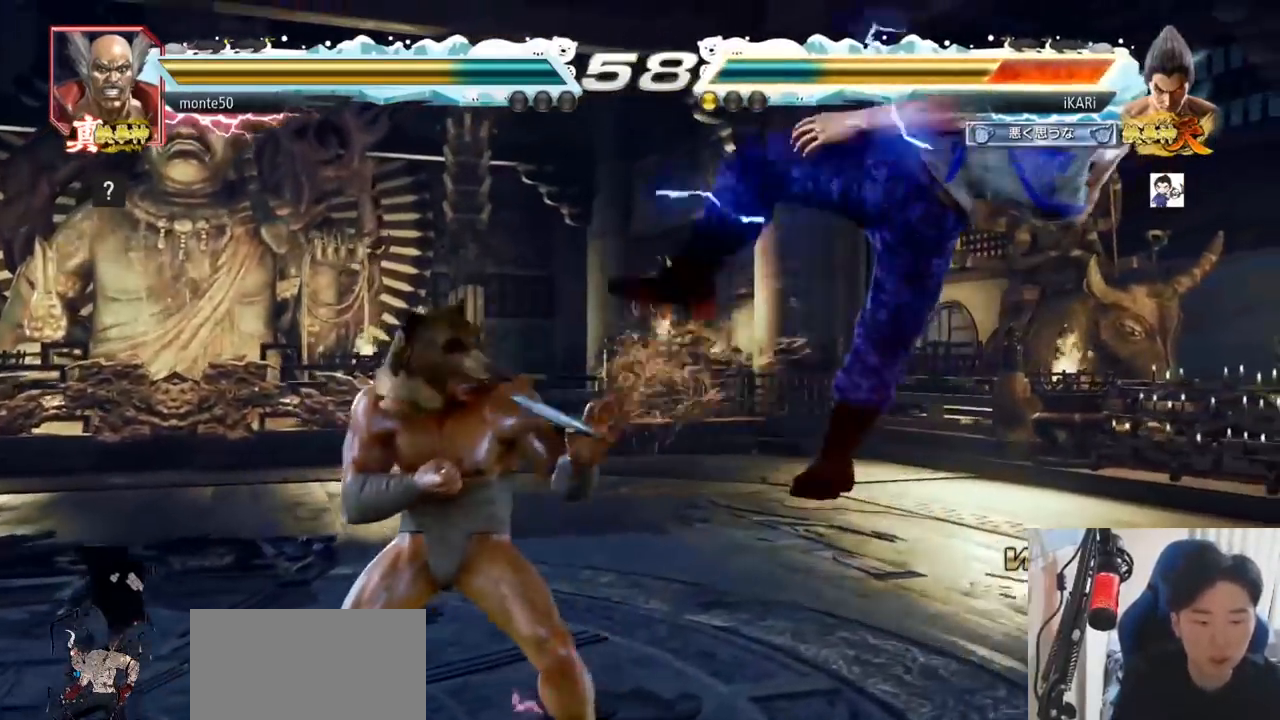
{"buttons": [], "left_stick": "center", "events": []}
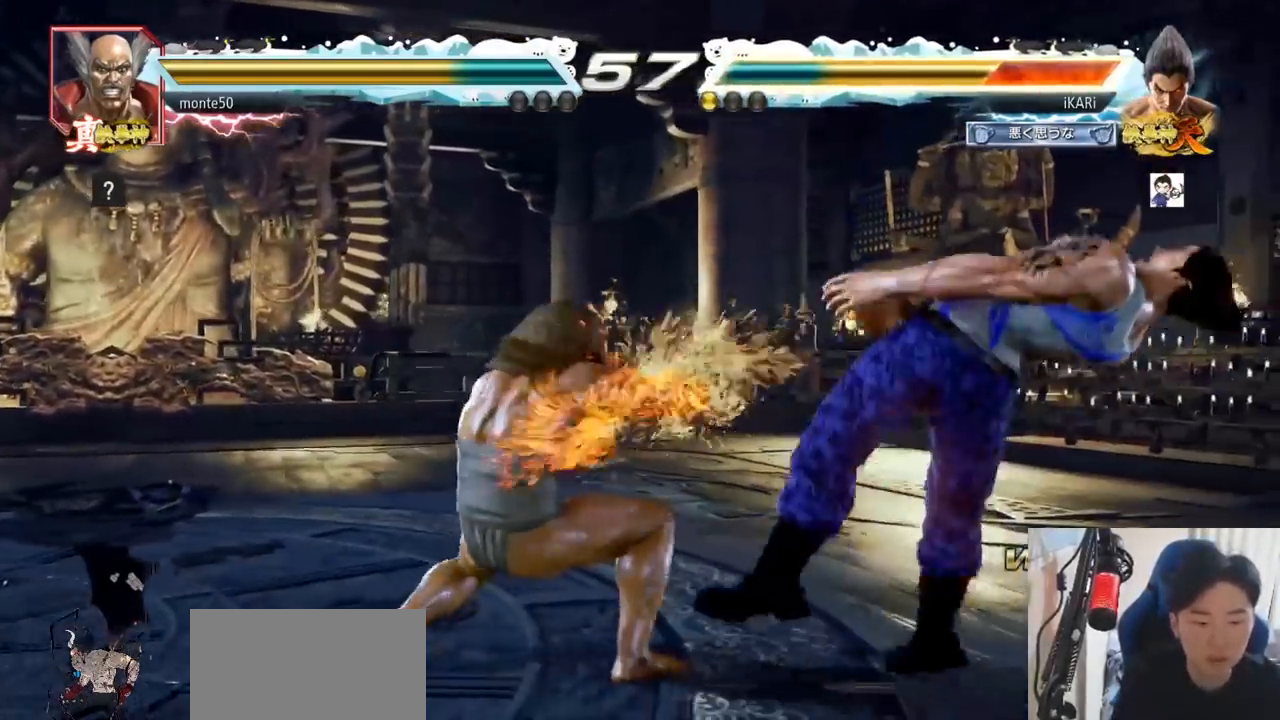
{"buttons": [], "left_stick": "center", "events": []}
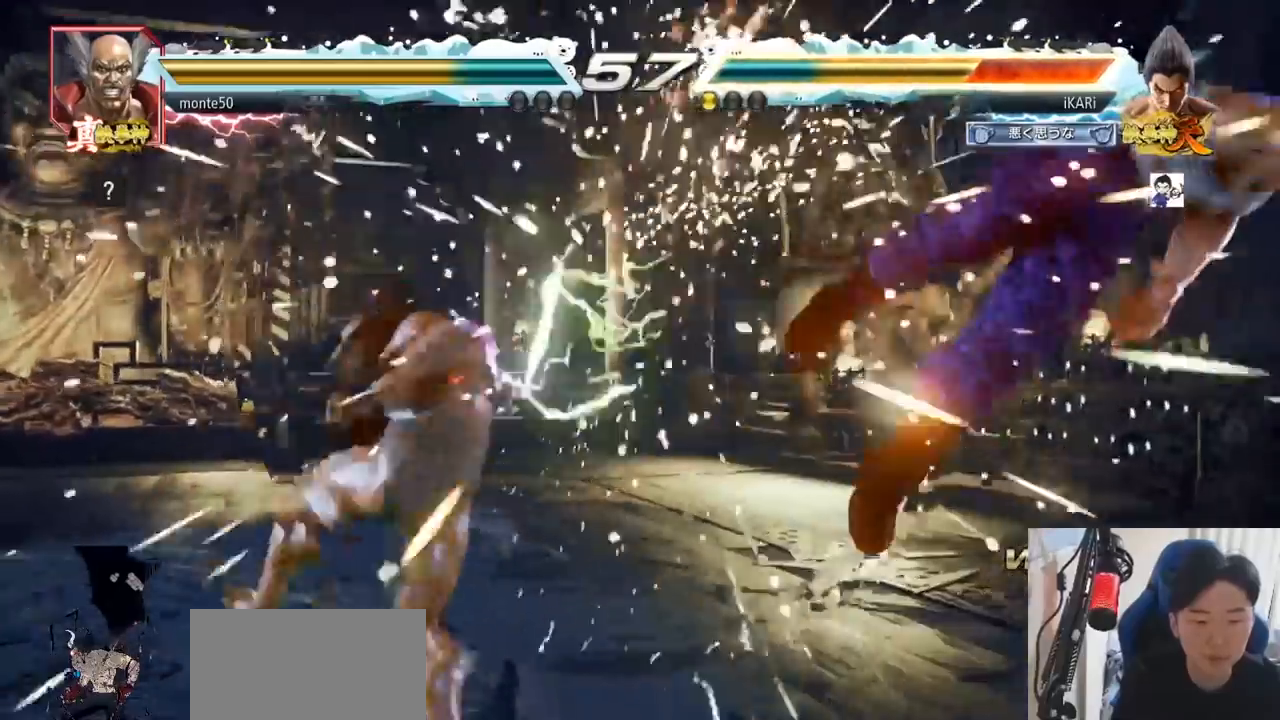
{"buttons": [], "left_stick": "center", "events": []}
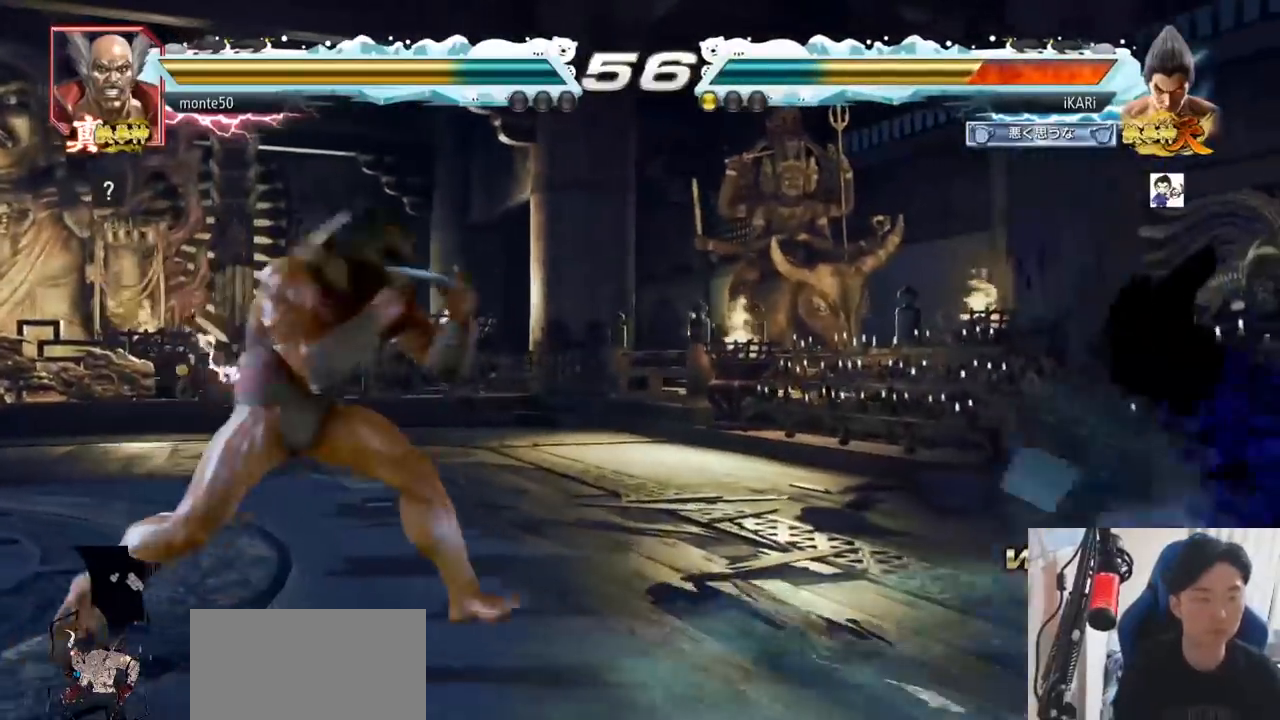
{"buttons": [], "left_stick": "center", "events": []}
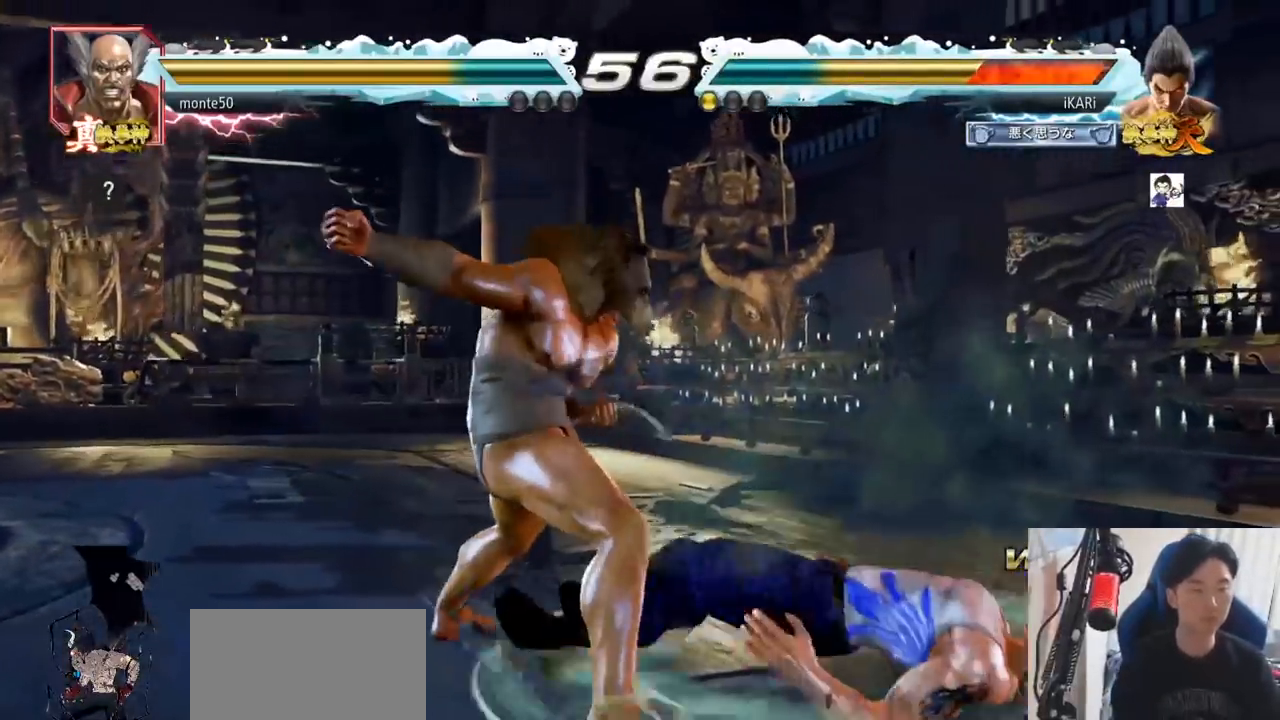
{"buttons": [], "left_stick": "center", "events": []}
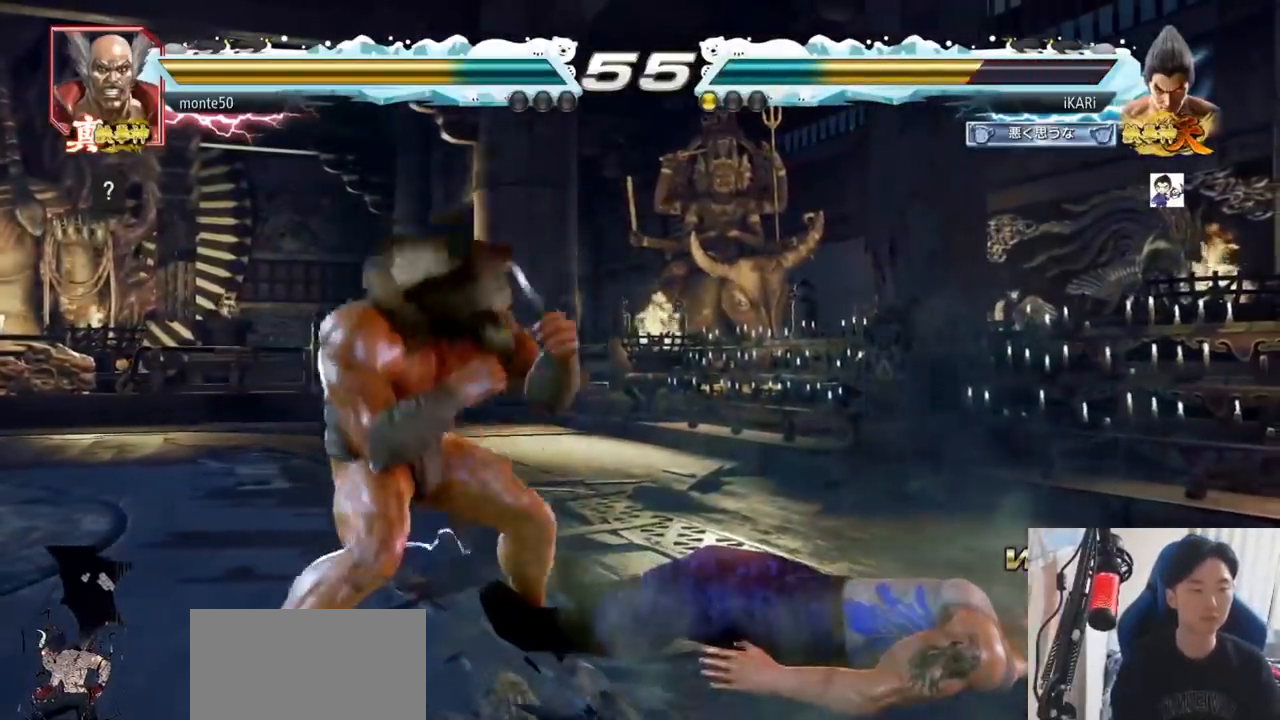
{"buttons": [], "left_stick": "center", "events": []}
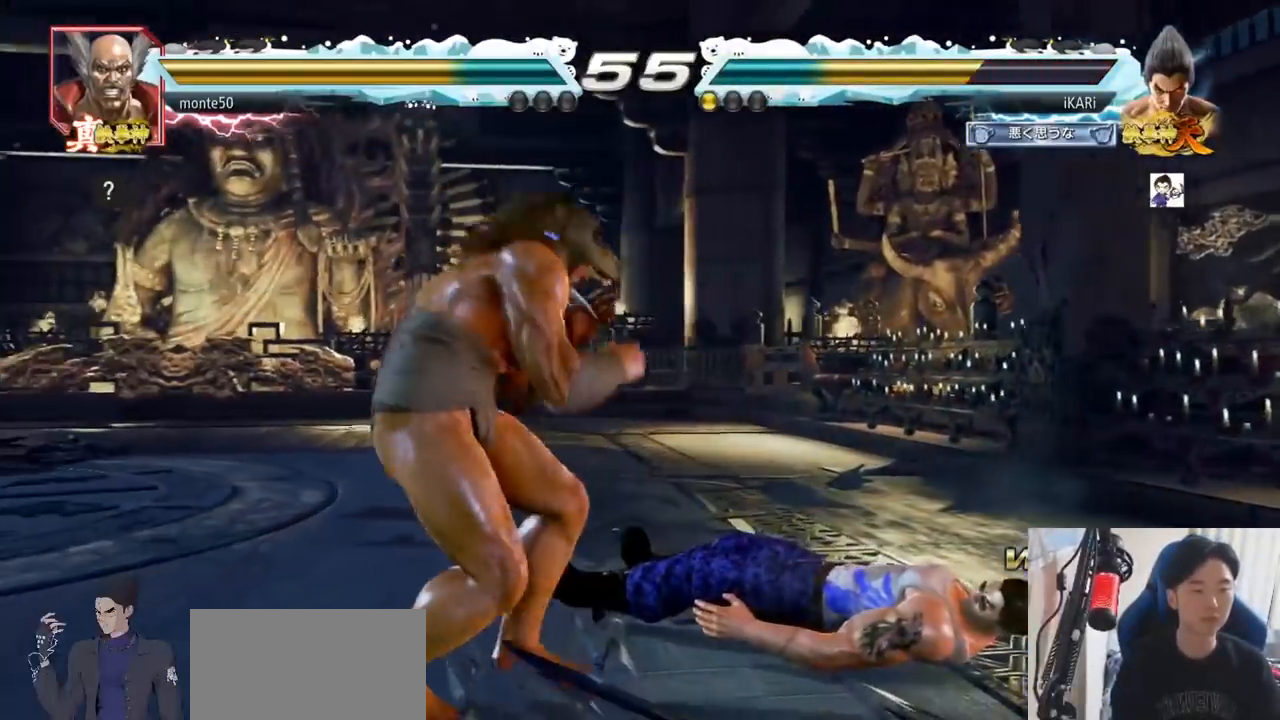
{"buttons": [], "left_stick": "right", "events": [[183, "left_stick", "right"]]}
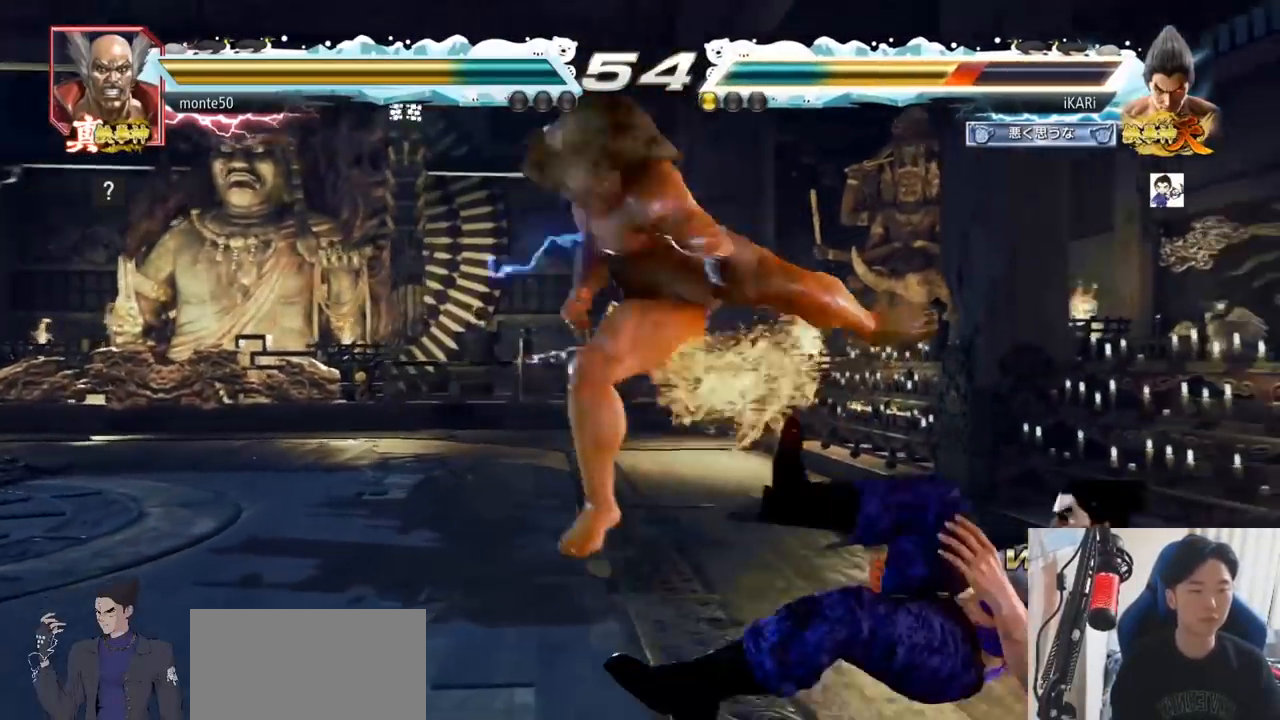
{"buttons": ["CROSS"], "left_stick": "center", "events": [[117, "left_stick", "center"], [367, "CROSS", "down"], [401, "CROSS", "up"], [467, "CROSS", "down"]]}
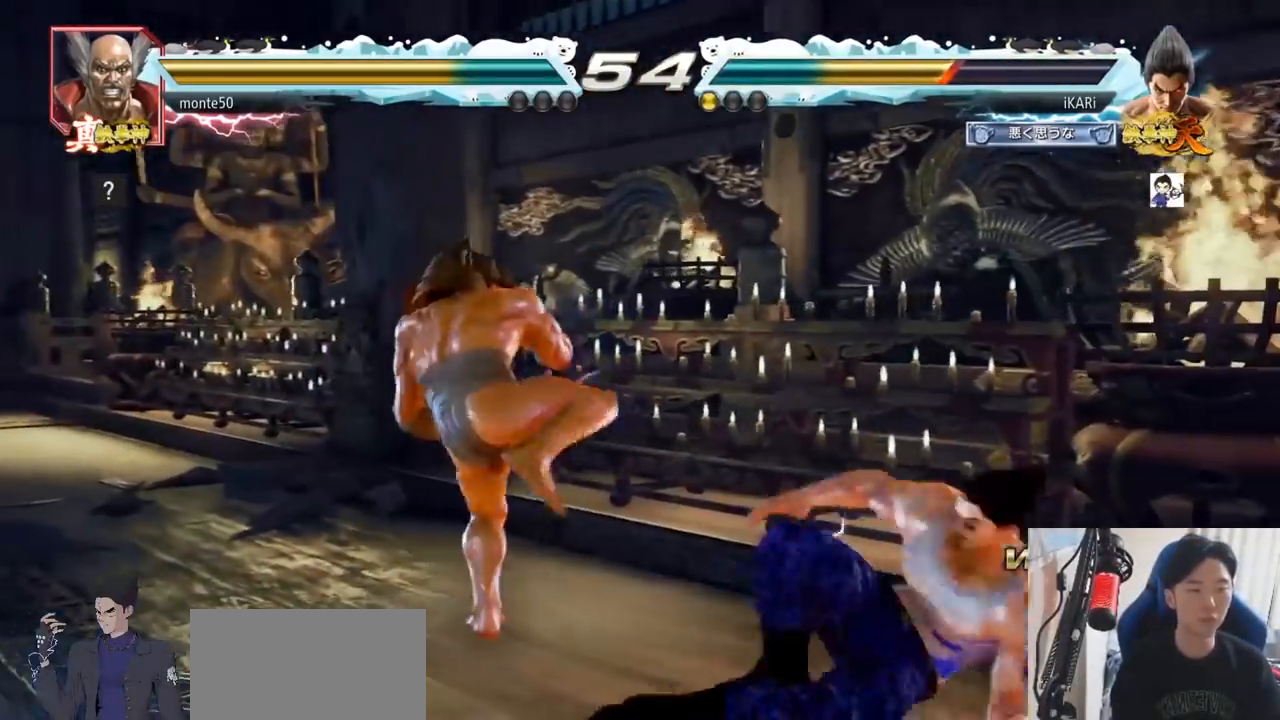
{"buttons": [], "left_stick": "center", "events": [[17, "CROSS", "up"], [50, "TRIANGLE", "down"], [100, "TRIANGLE", "up"]]}
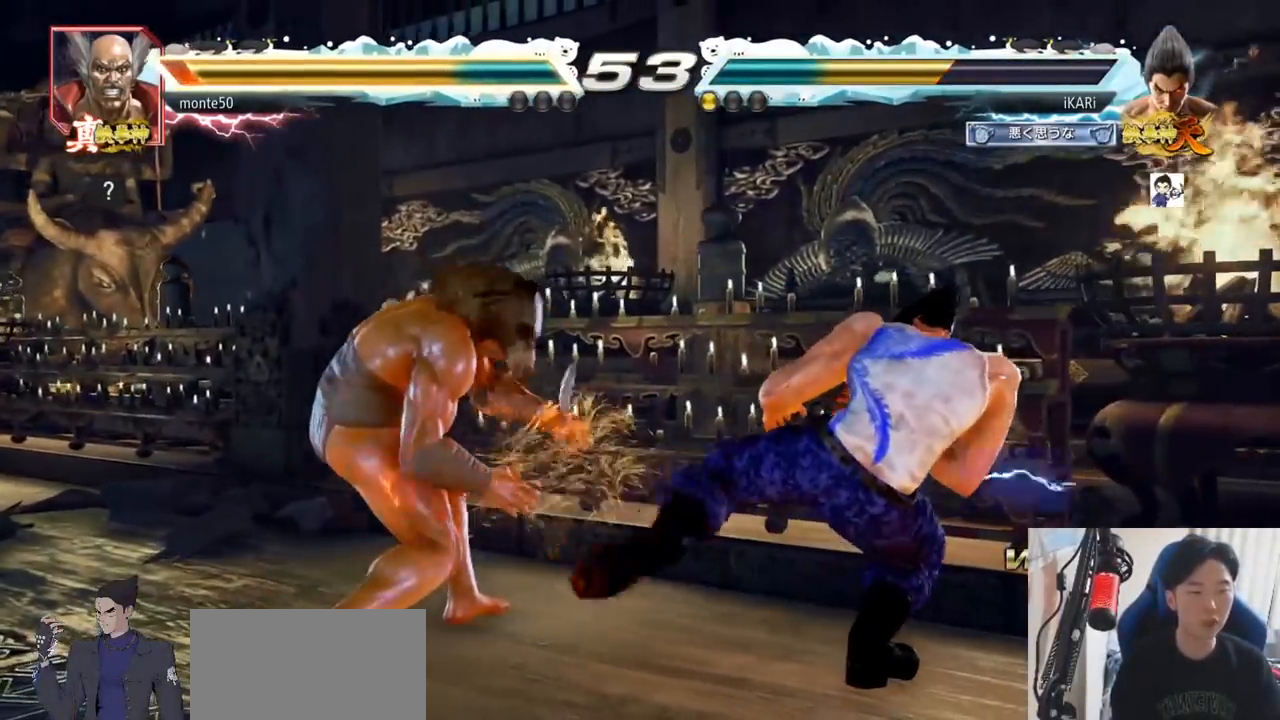
{"buttons": [], "left_stick": "down-left", "events": [[217, "left_stick", "left"], [267, "left_stick", "center"], [334, "left_stick", "left"], [417, "CIRCLE", "down"], [417, "left_stick", "down-left"], [484, "CIRCLE", "up"]]}
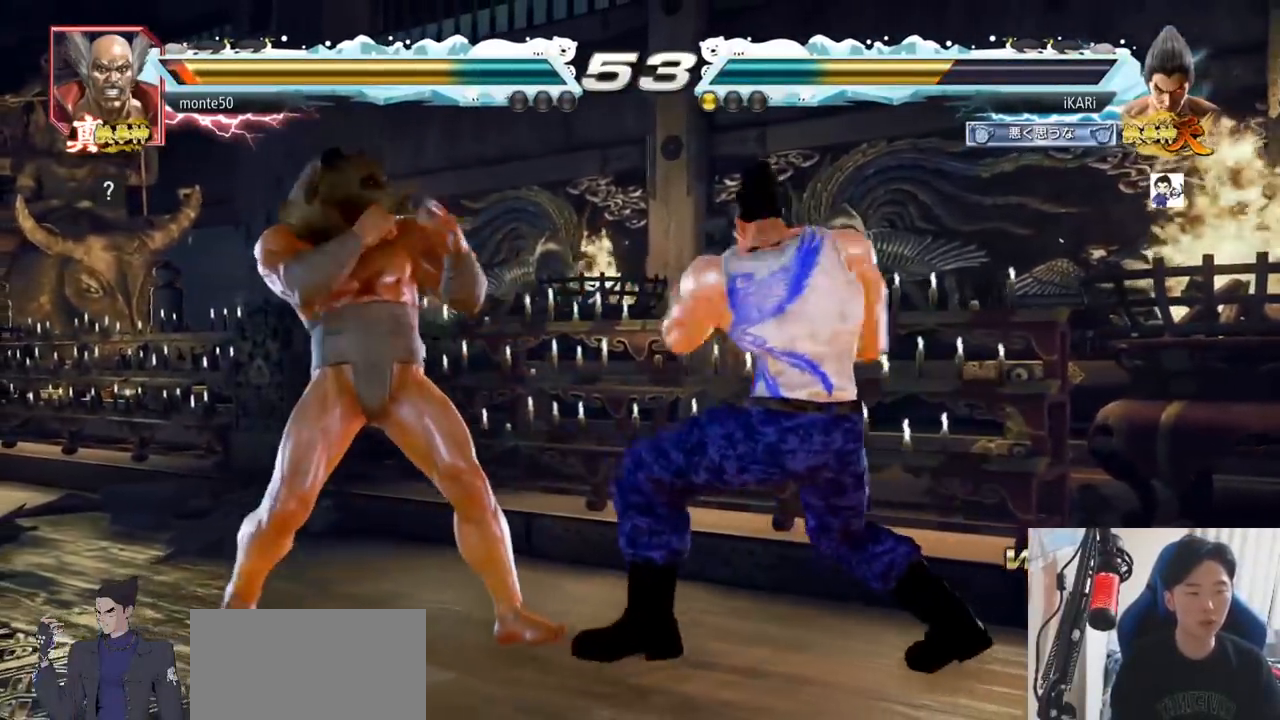
{"buttons": ["TRIANGLE"], "left_stick": "center", "events": [[67, "SQUARE", "down"], [100, "SQUARE", "up"], [167, "SQUARE", "down"], [217, "SQUARE", "up"], [300, "SQUARE", "down"], [334, "TRIANGLE", "down"], [350, "SQUARE", "up"], [400, "TRIANGLE", "up"], [434, "TRIANGLE", "down"], [467, "TRIANGLE", "up"], [467, "left_stick", "center"], [500, "TRIANGLE", "down"]]}